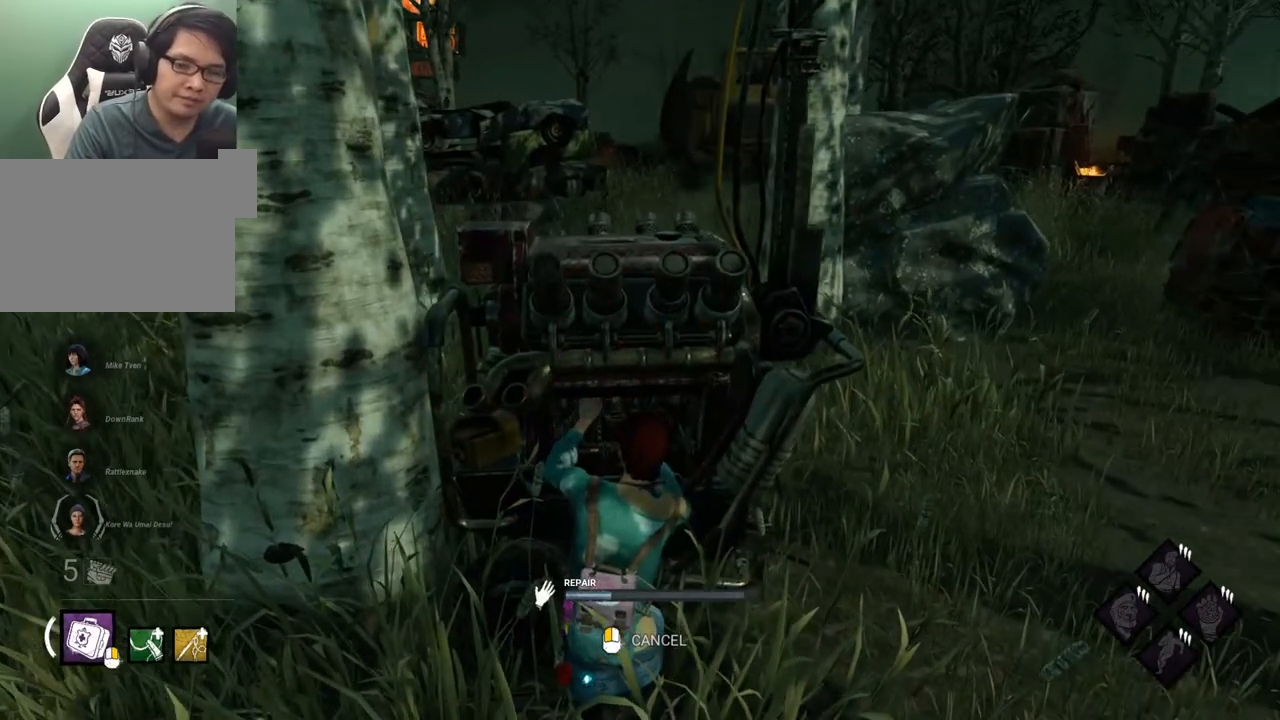
Gameplay with keyboard and mouse; each line is a JSON object with the keys and mouse buttons held at the frame after it. "events" lists presses ("down") and releases ("up") of "1", "2", "3", "4", "5", "a", "alt", "c", "caps_lock", "ctrl", "d", "e", "f", "g", "q", "r", "s", "shift", "space", "t", "tab", "v", "w", "x", "z", "mouse_left", "mouse_wheel" and "mouse_right" between this image and that frame as [ms after this image, input, new state], when the widget could be followed in between. "mouse_left", "mouse_wheel", "mouse_right" = the "left", "wheel", "right" buttons of the "mouse" list. No other keys are recorded. "wheel" means that the mouse wheel is clicked or scrolled. "mouse_move" is the direction in which the mouse moves at that frame (one of eight, or "still"), when it could be read.
{"keys": [], "mouse": [], "mouse_move": "still", "events": []}
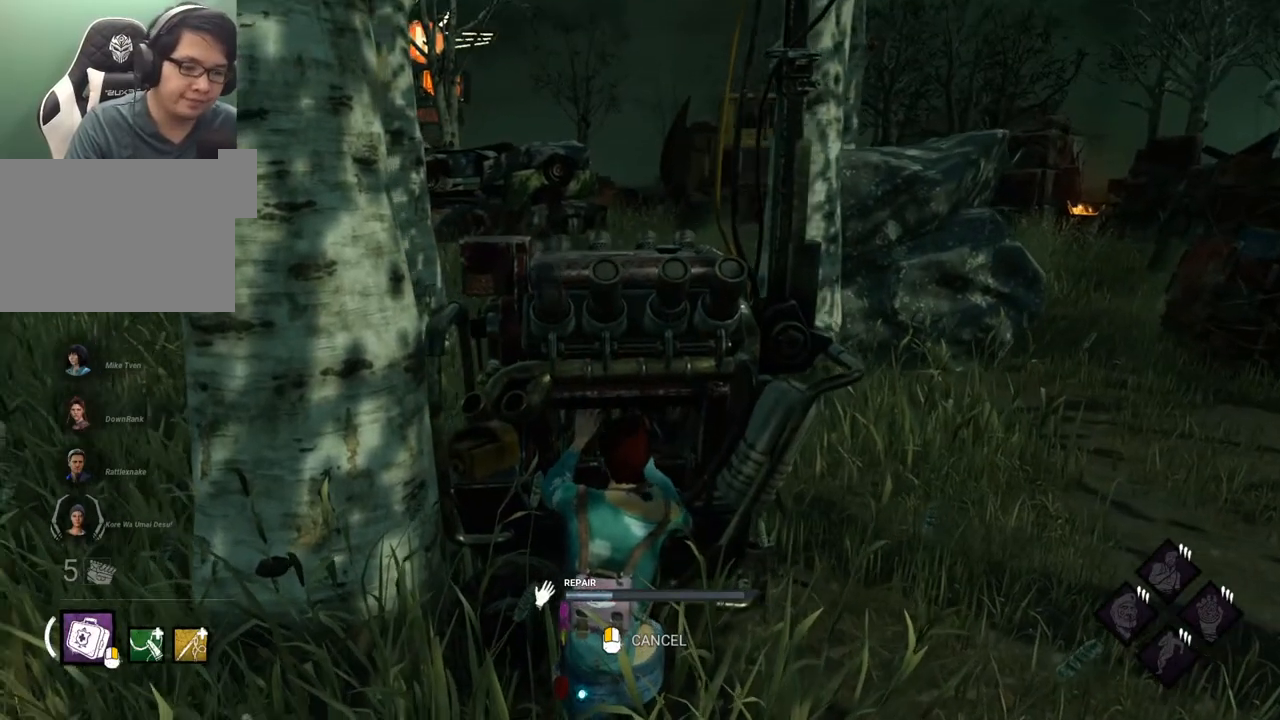
{"keys": [], "mouse": [], "mouse_move": "left", "events": []}
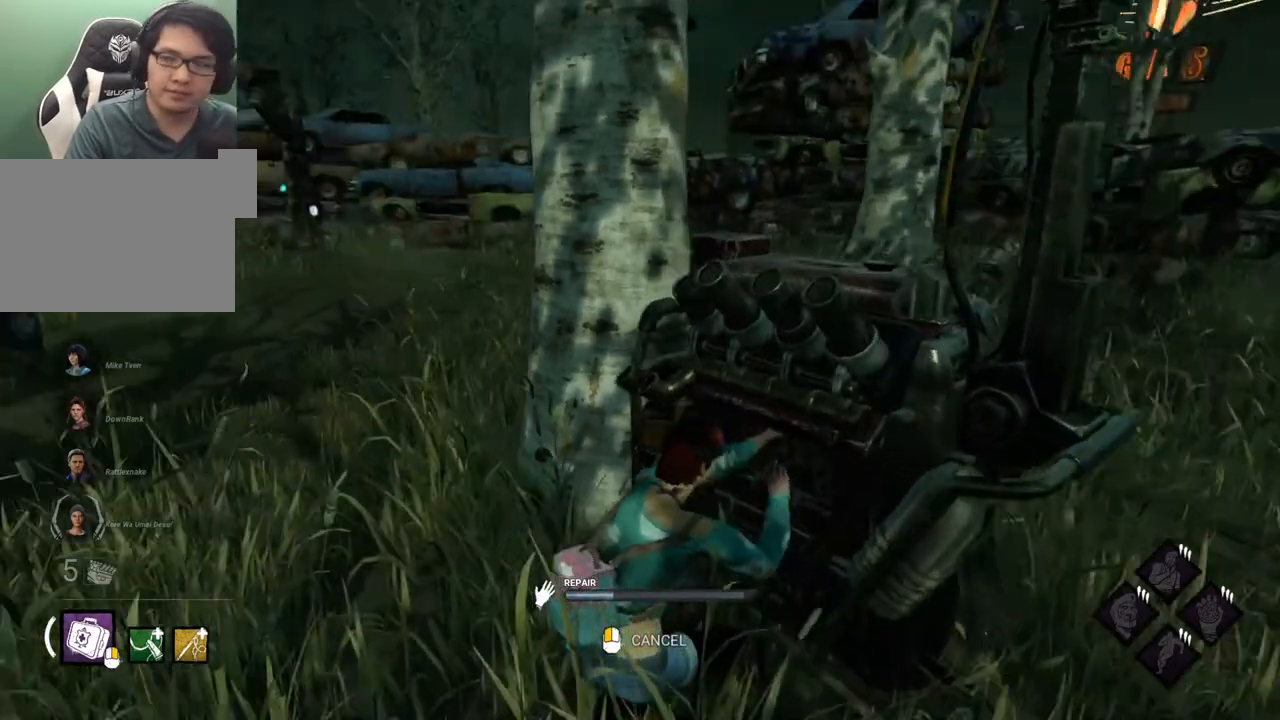
{"keys": [], "mouse": [], "events": []}
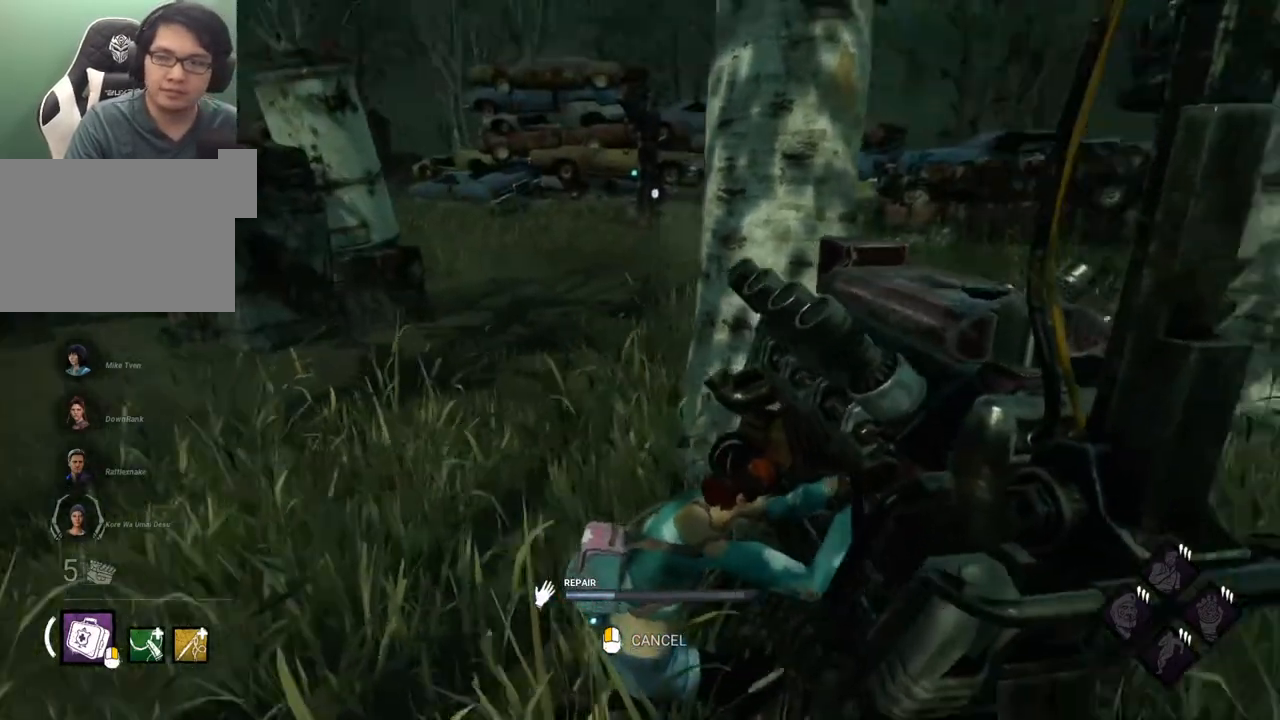
{"keys": [], "mouse": [], "mouse_move": "still", "events": []}
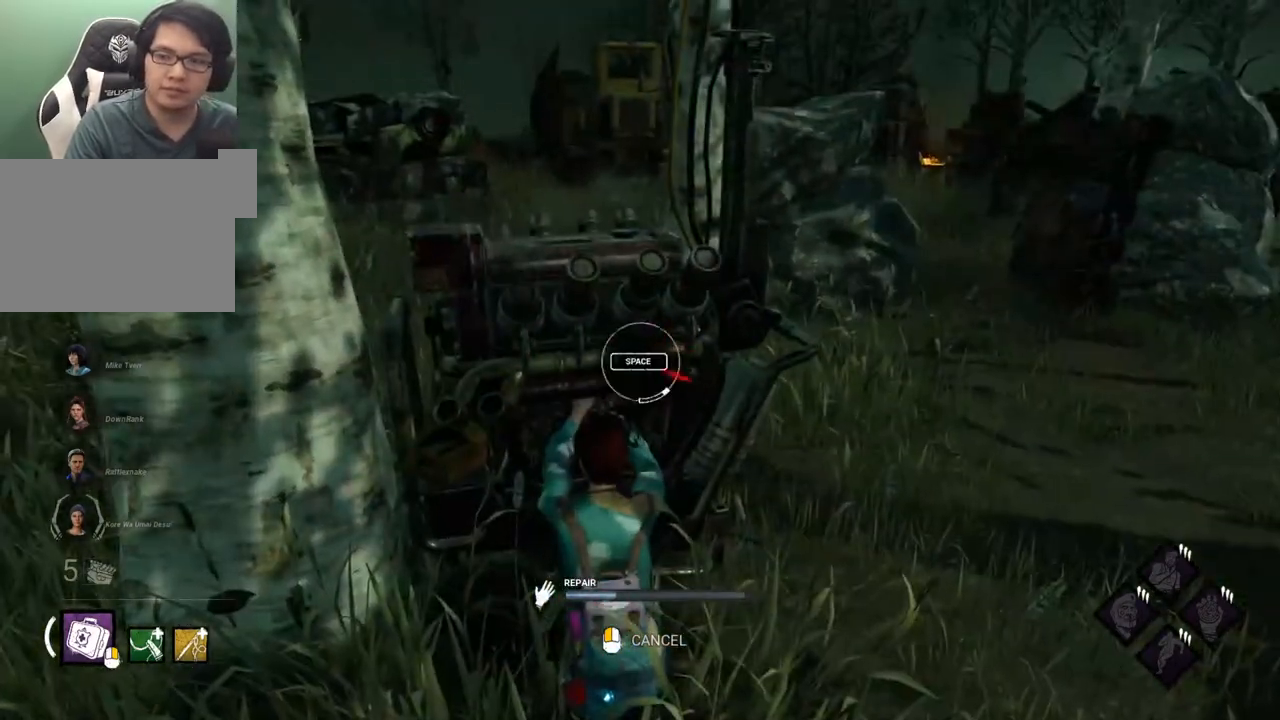
{"keys": [], "mouse": [], "mouse_move": "up", "events": [[184, "space", "down"], [317, "space", "up"]]}
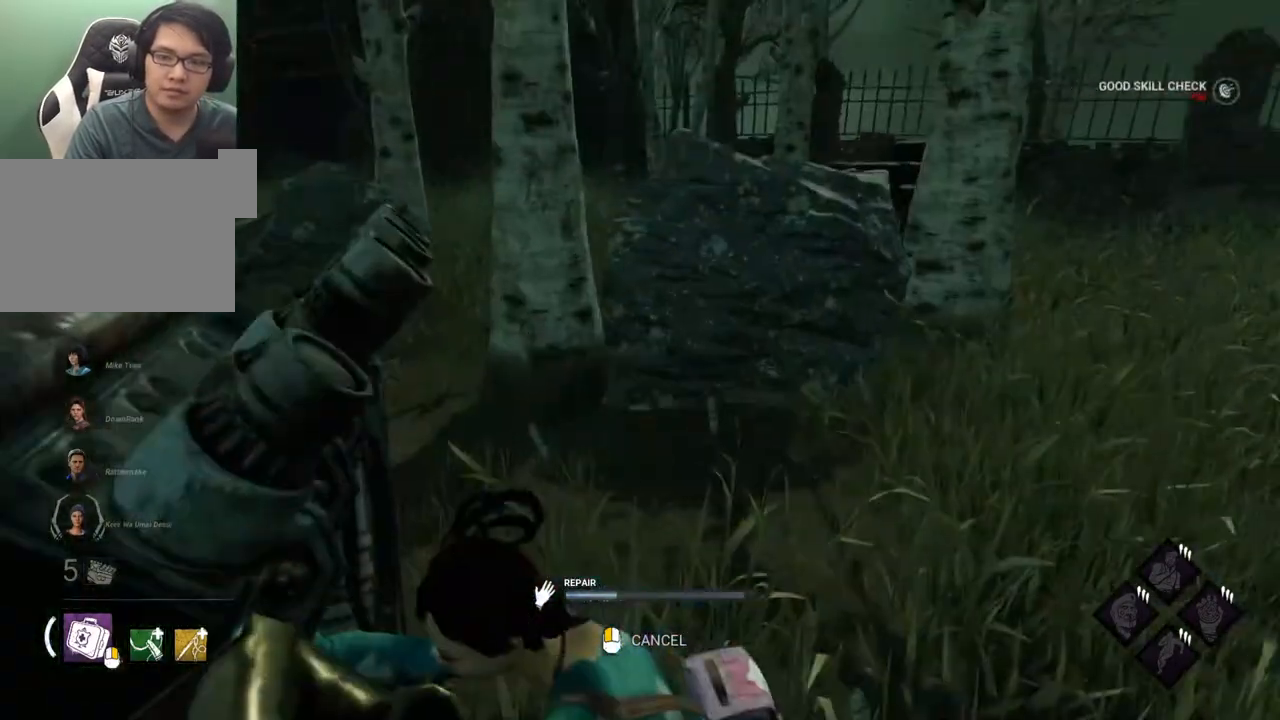
{"keys": [], "mouse": [], "mouse_move": "down", "events": []}
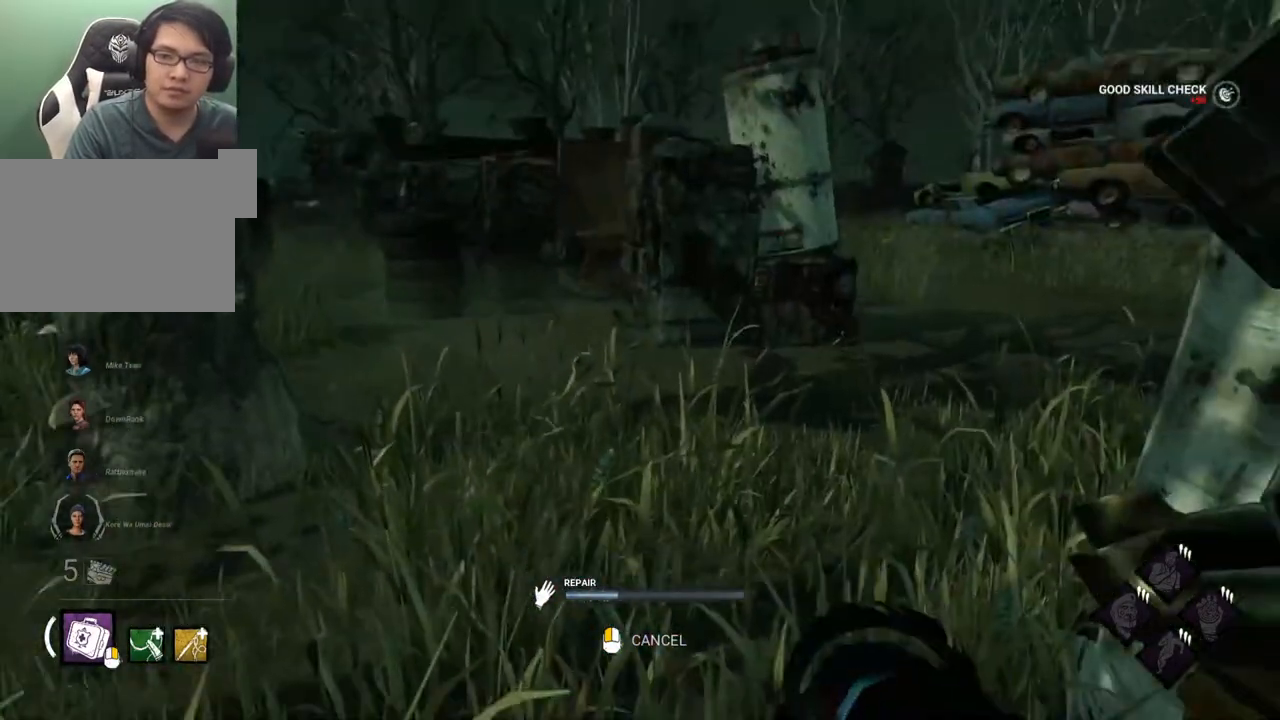
{"keys": [], "mouse": [], "mouse_move": "still", "events": []}
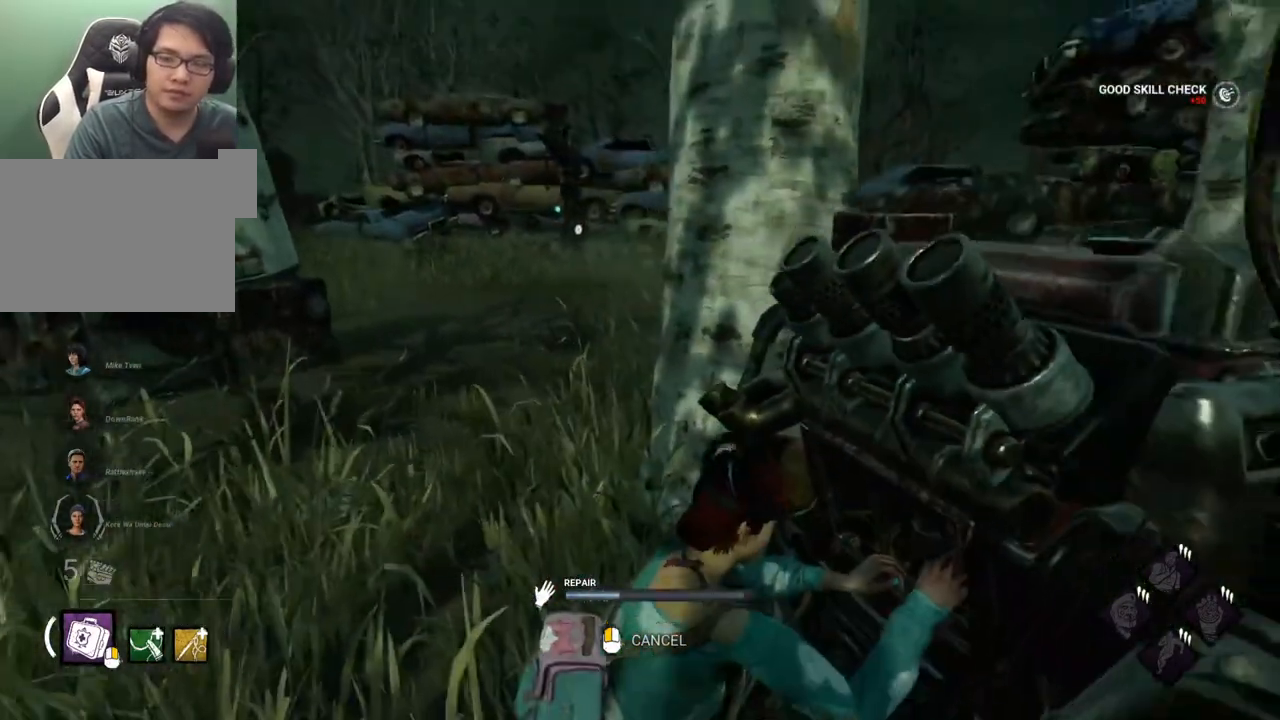
{"keys": [], "mouse": [], "mouse_move": "down", "events": []}
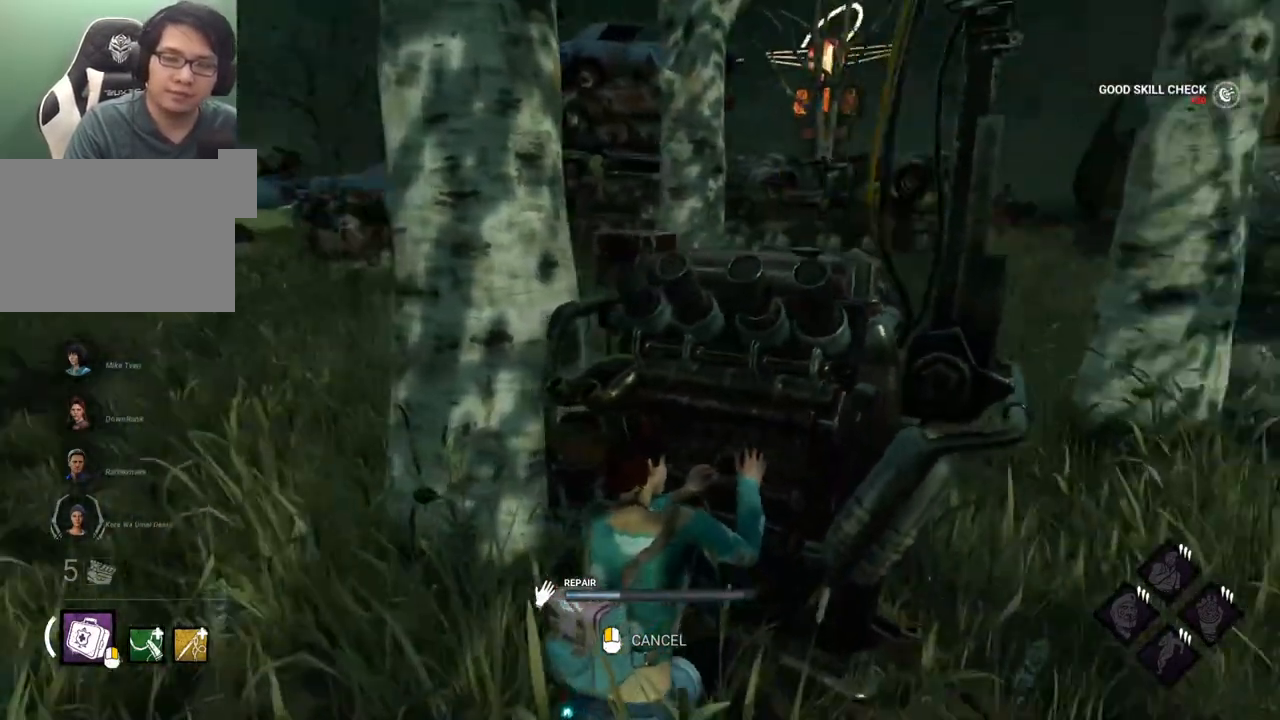
{"keys": [], "mouse": [], "mouse_move": "down", "events": []}
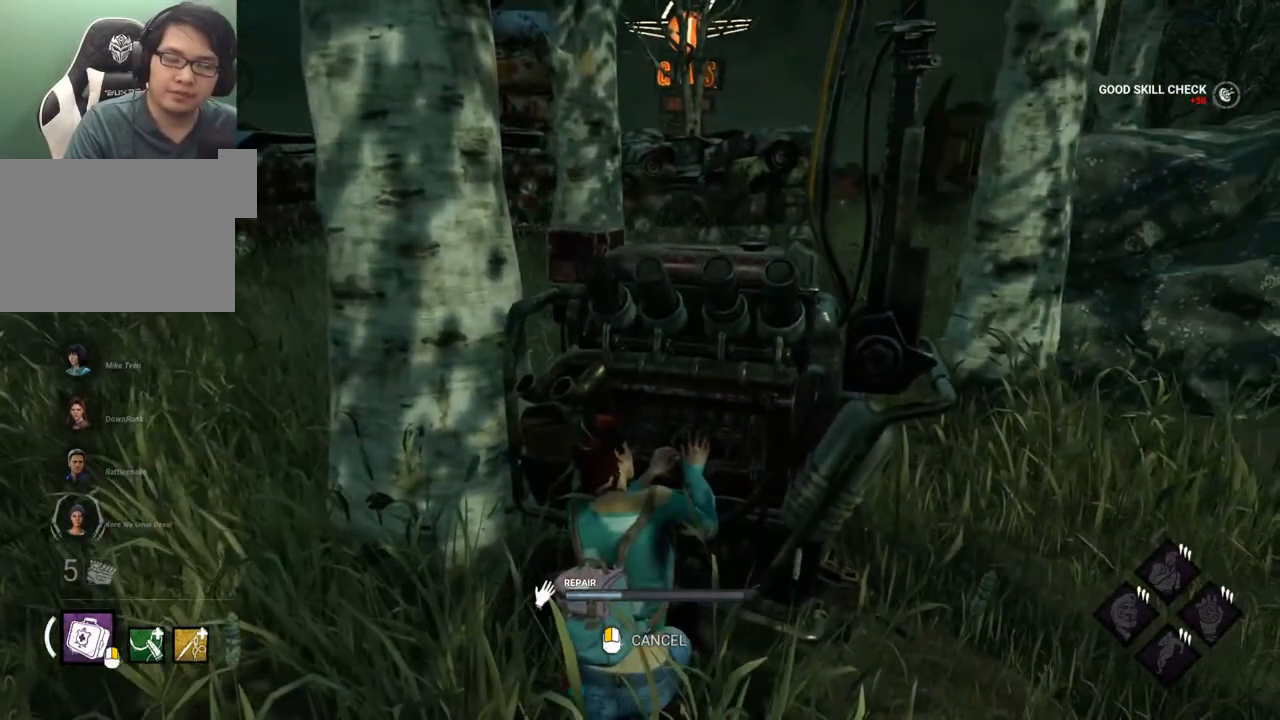
{"keys": [], "mouse": [], "mouse_move": "left", "events": []}
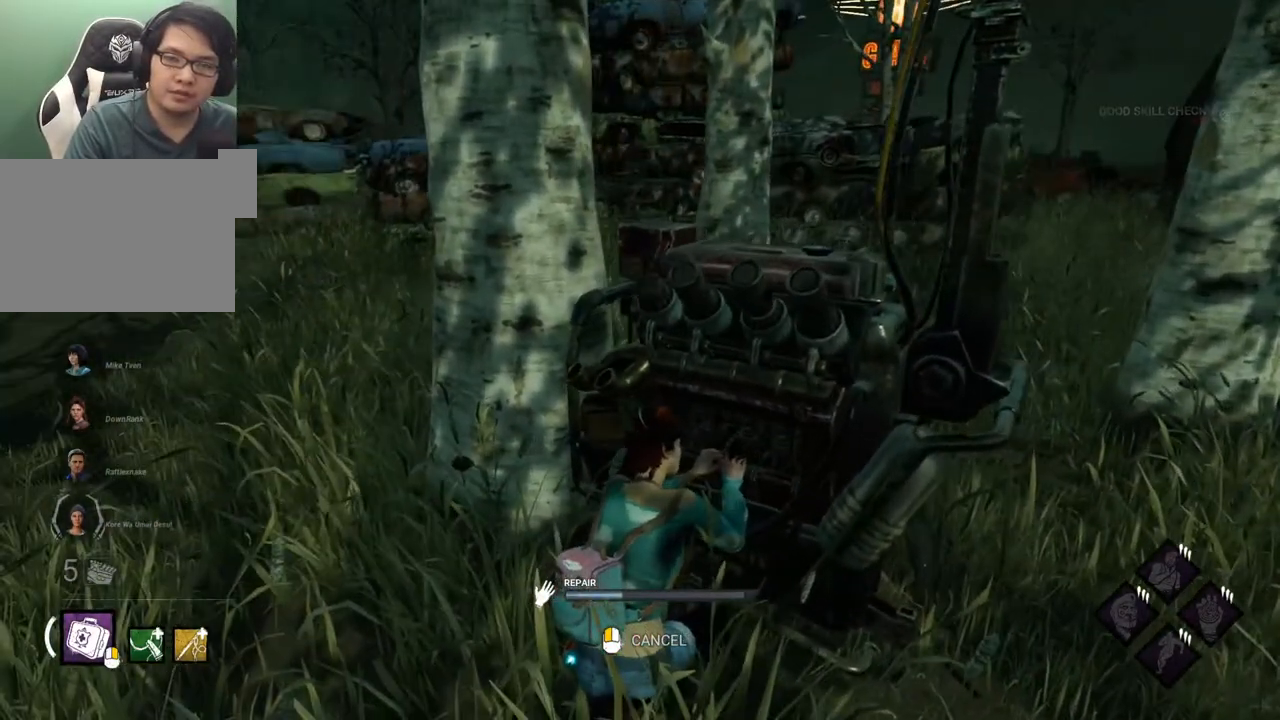
{"keys": [], "mouse": [], "mouse_move": "still", "events": []}
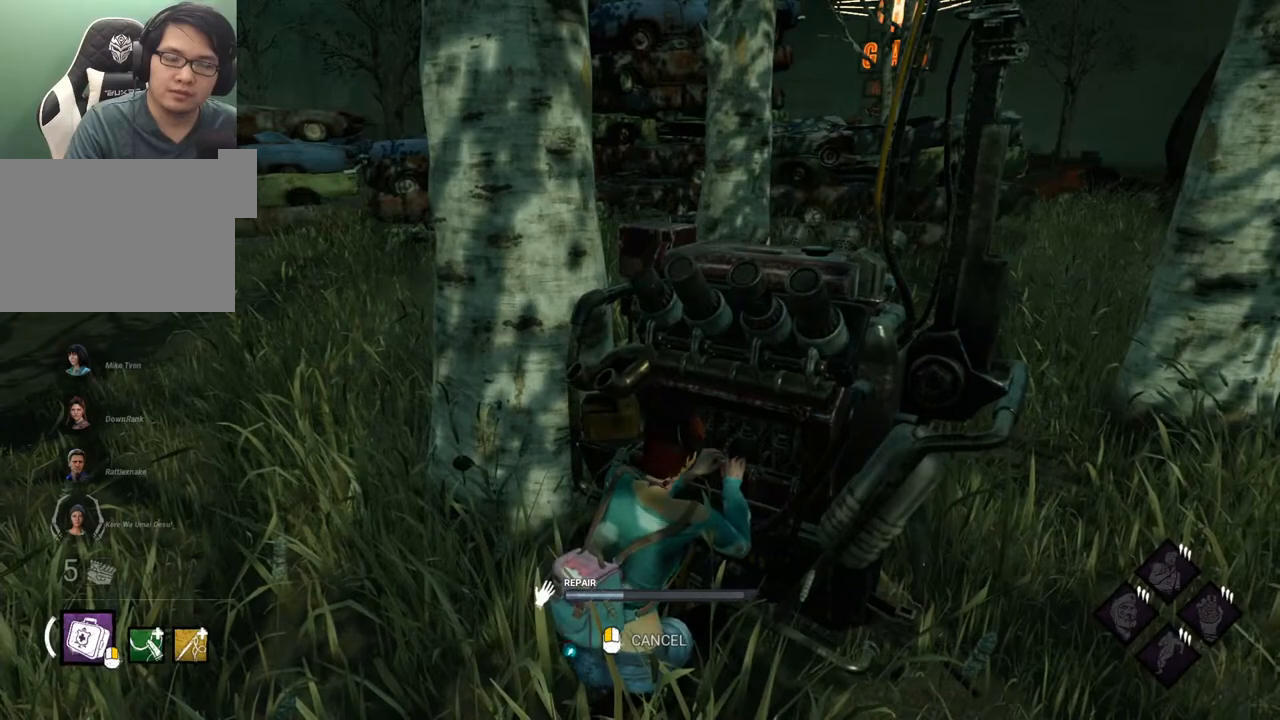
{"keys": [], "mouse": [], "mouse_move": "still", "events": []}
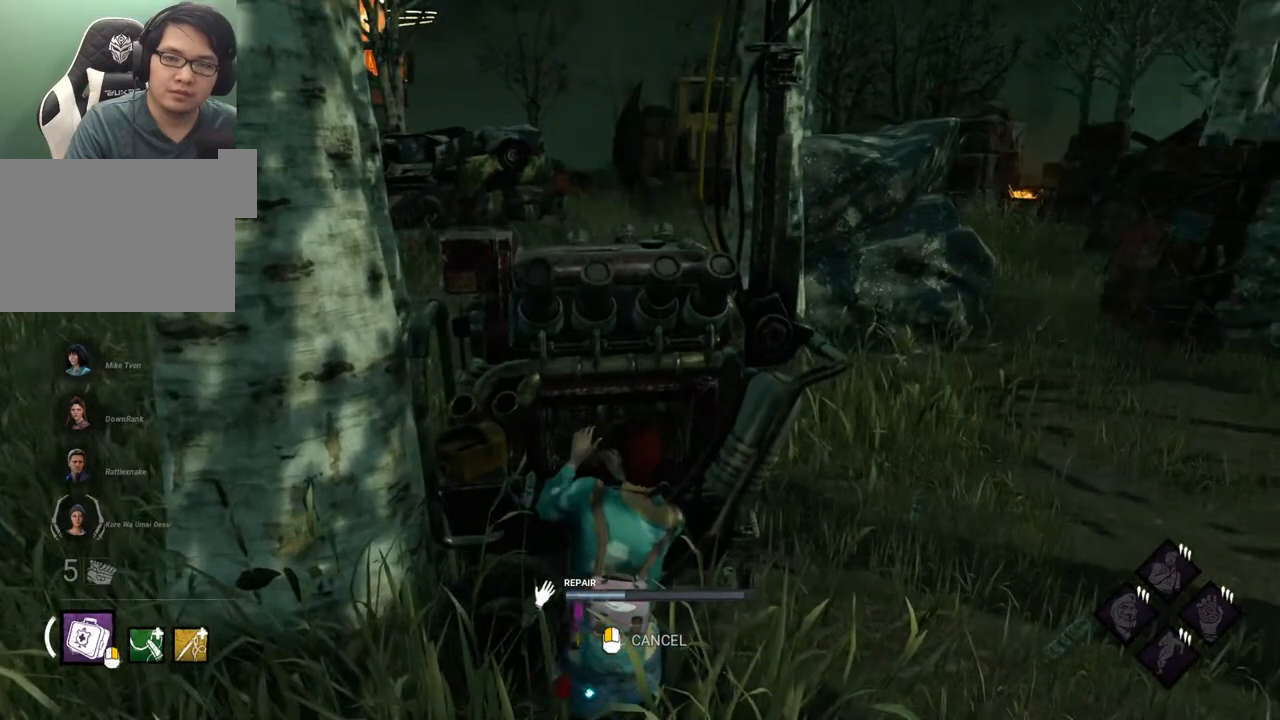
{"keys": [], "mouse": [], "mouse_move": "still", "events": []}
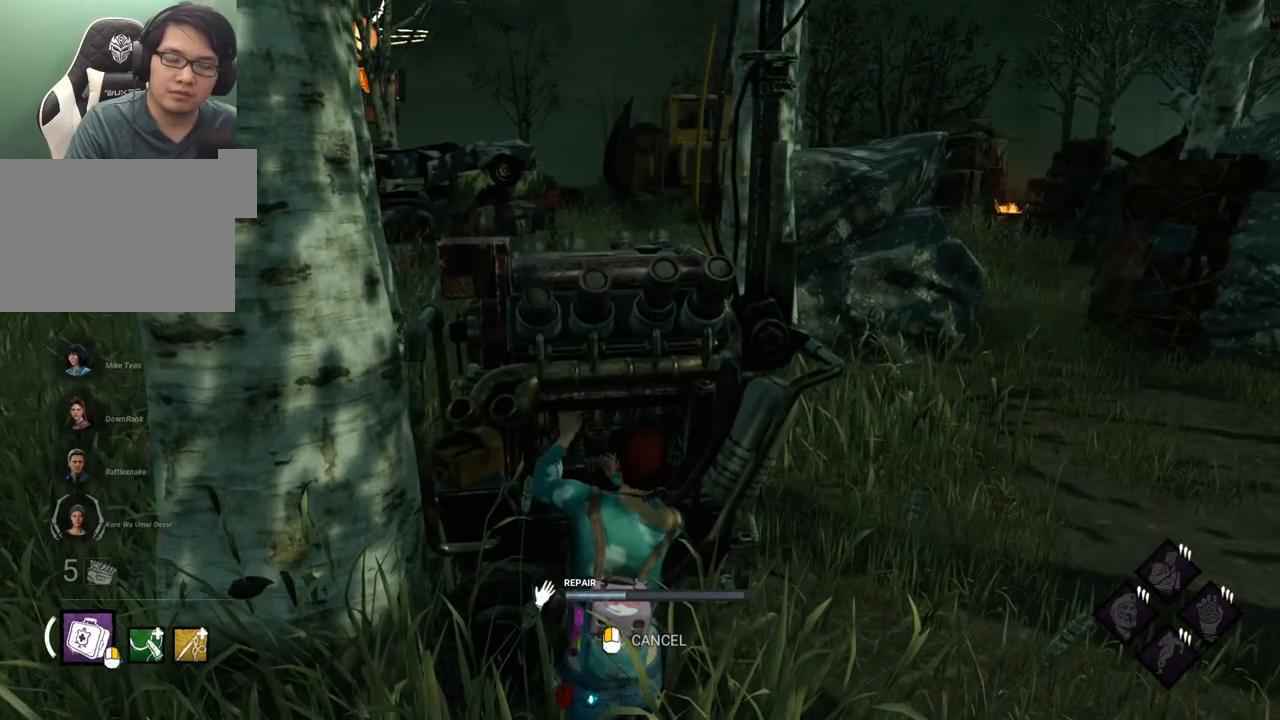
{"keys": [], "mouse": [], "mouse_move": "still", "events": []}
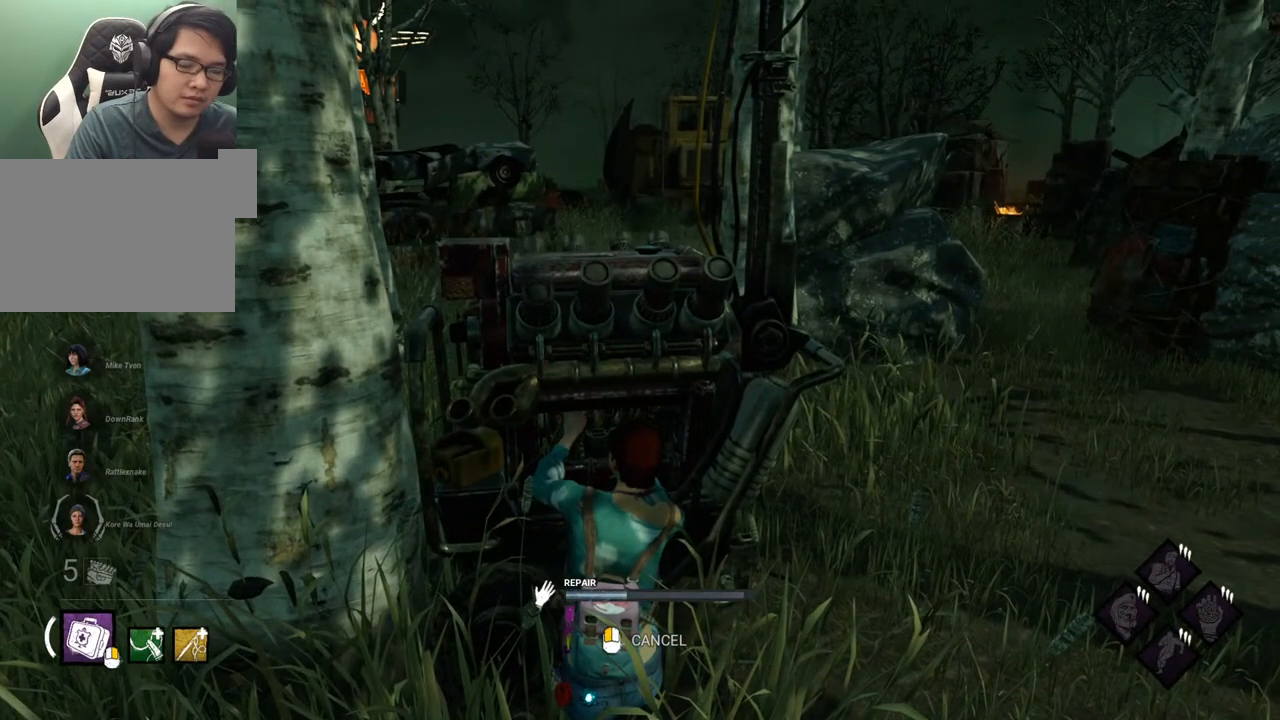
{"keys": [], "mouse": [], "mouse_move": "still", "events": []}
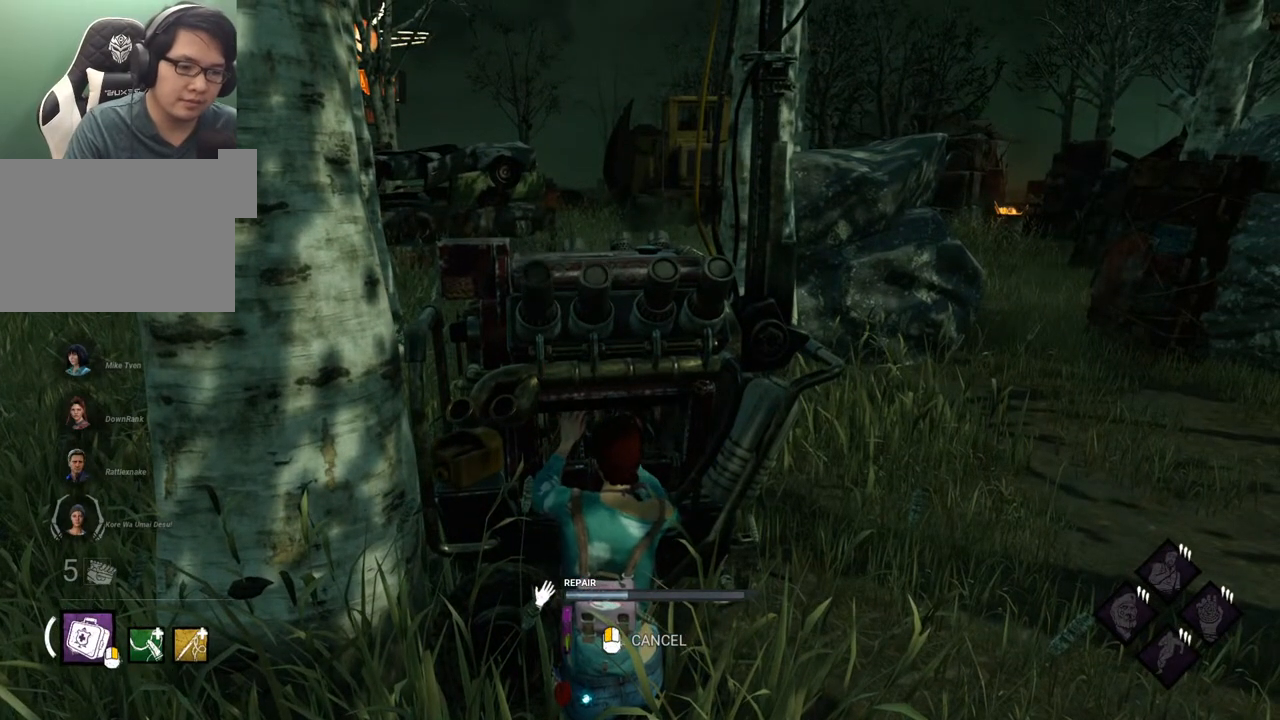
{"keys": [], "mouse": [], "mouse_move": "down-left", "events": []}
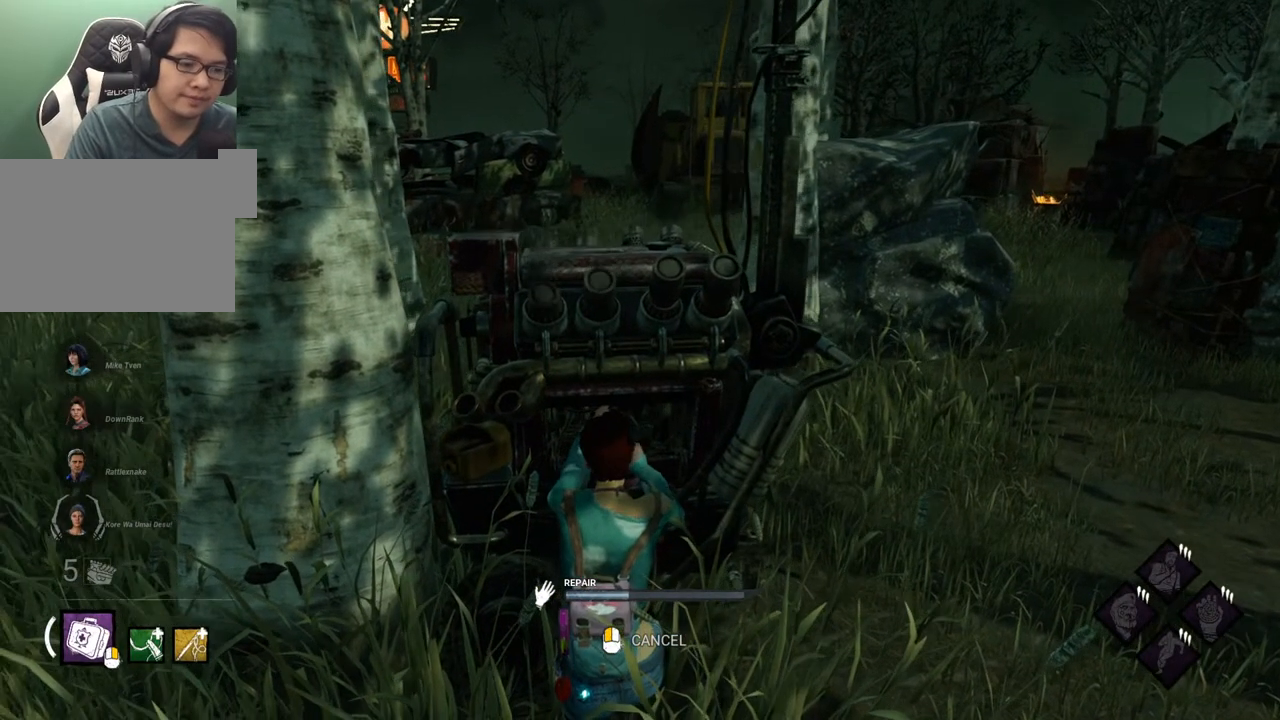
{"keys": [], "mouse": [], "mouse_move": "still", "events": []}
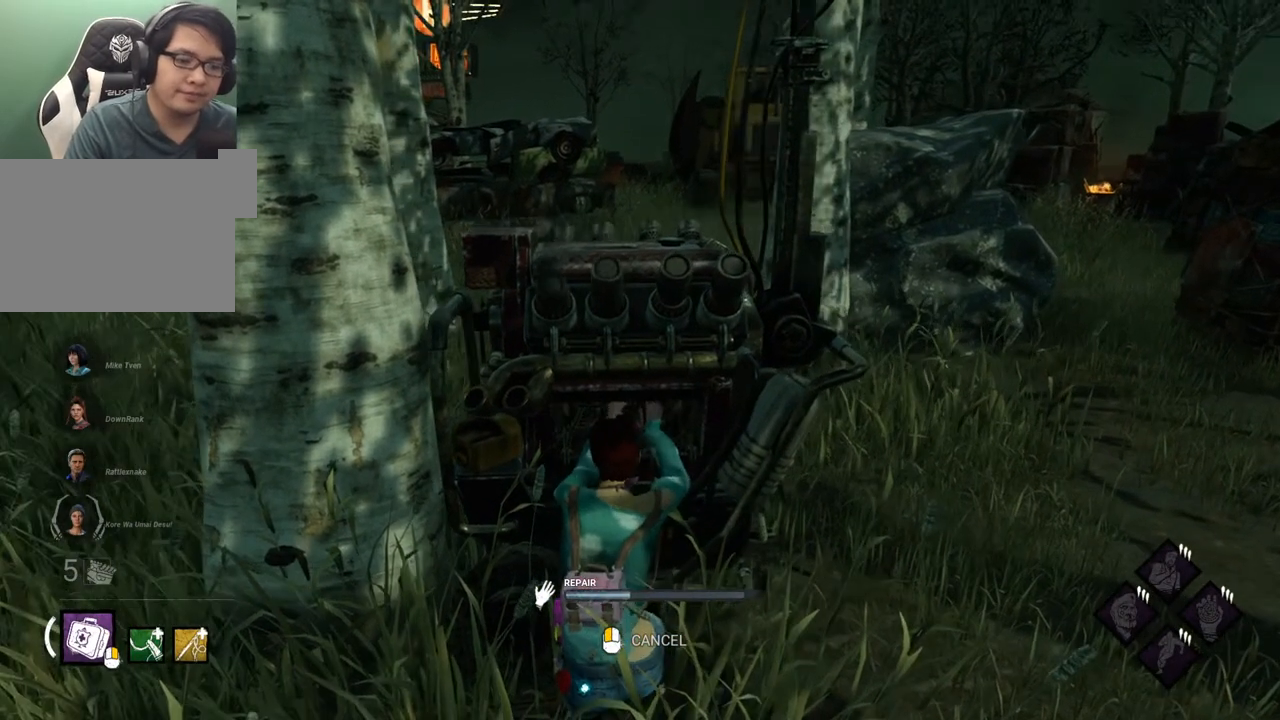
{"keys": [], "mouse": [], "mouse_move": "still", "events": []}
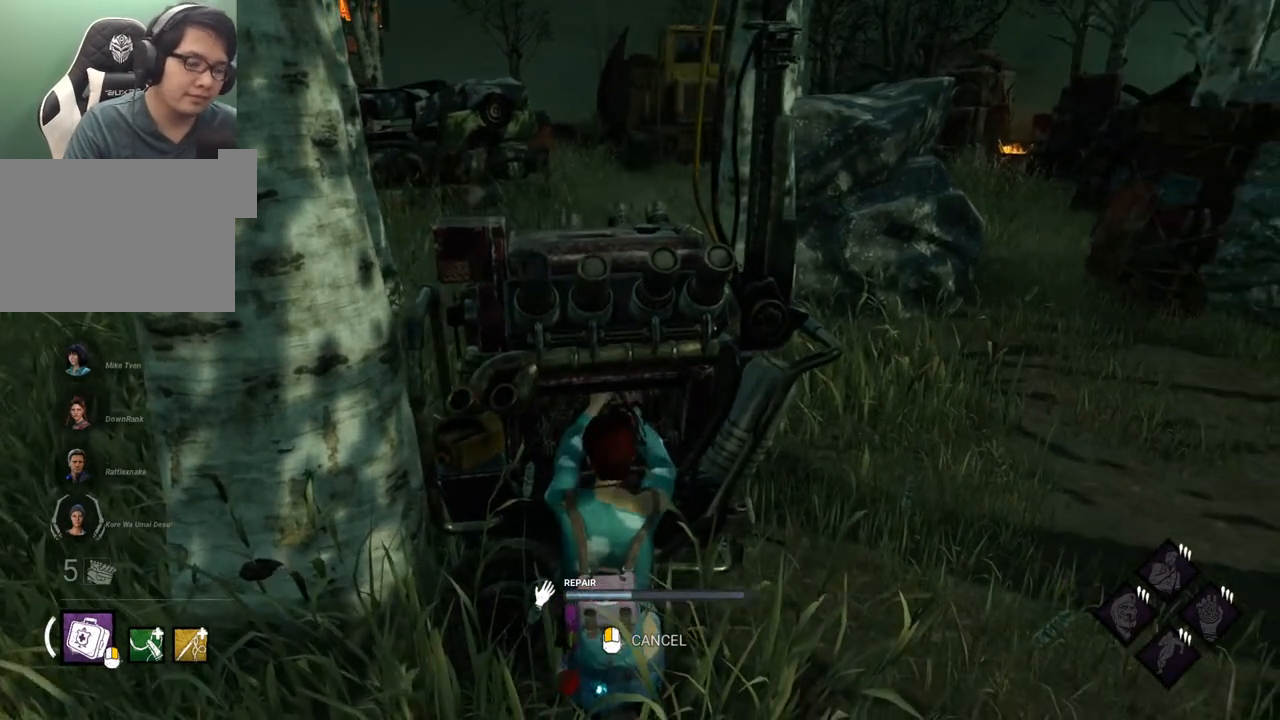
{"keys": [], "mouse": [], "mouse_move": "still", "events": []}
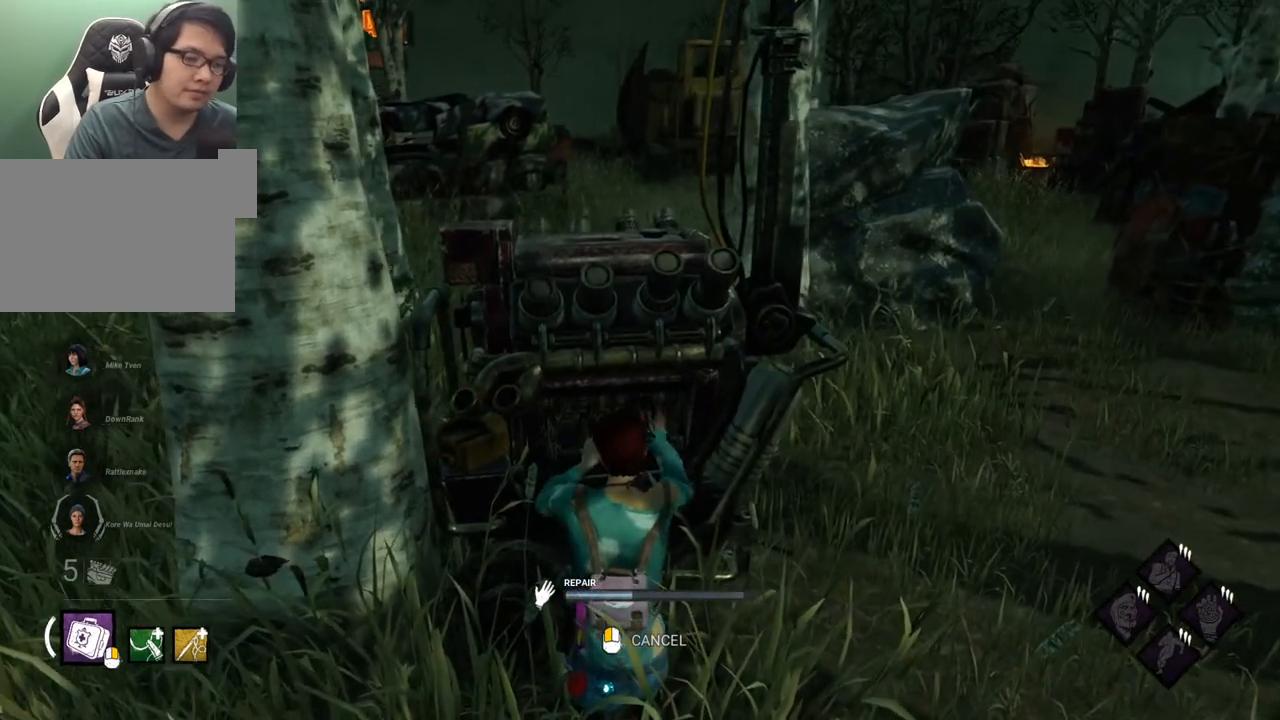
{"keys": [], "mouse": [], "mouse_move": "still", "events": []}
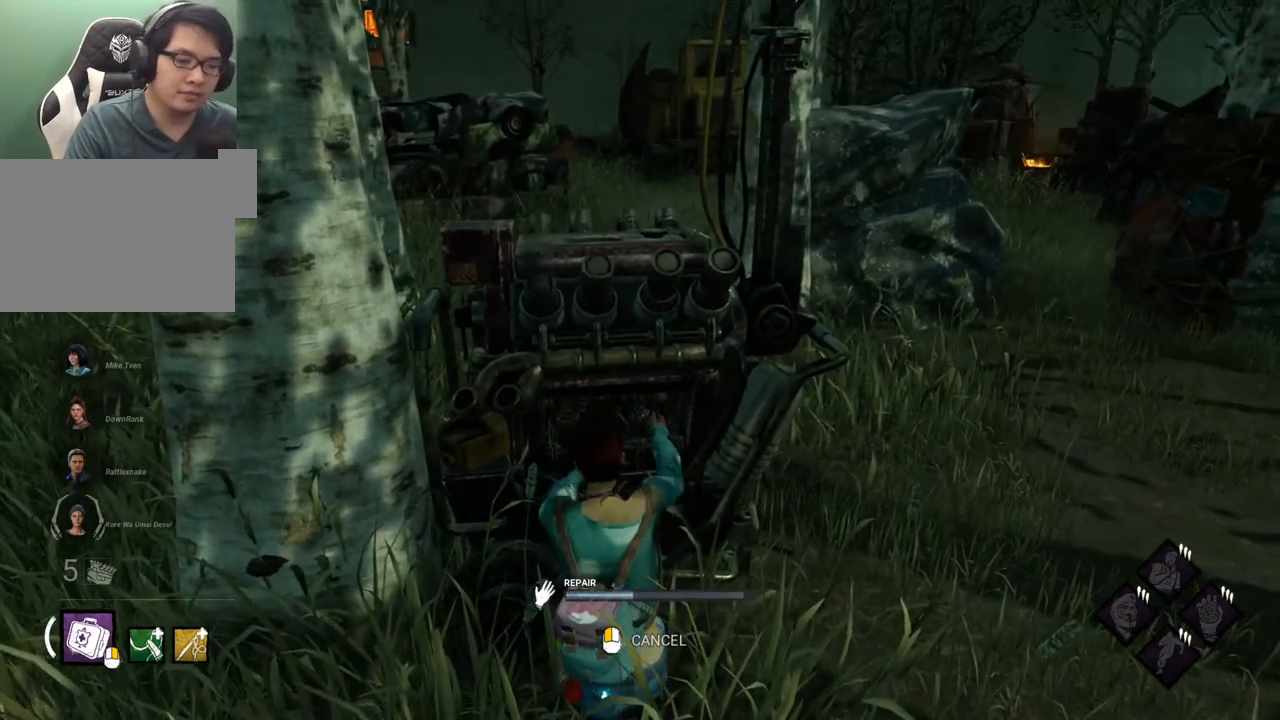
{"keys": [], "mouse": [], "mouse_move": "still", "events": []}
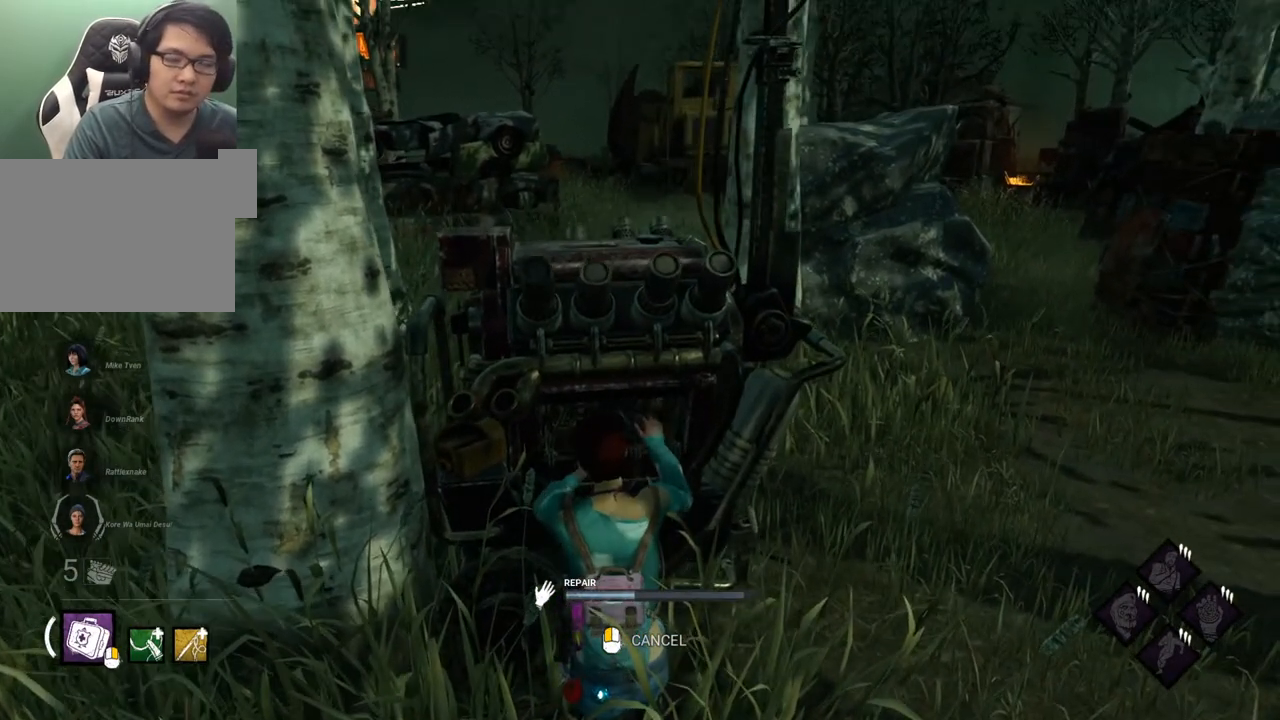
{"keys": [], "mouse": [], "mouse_move": "still", "events": []}
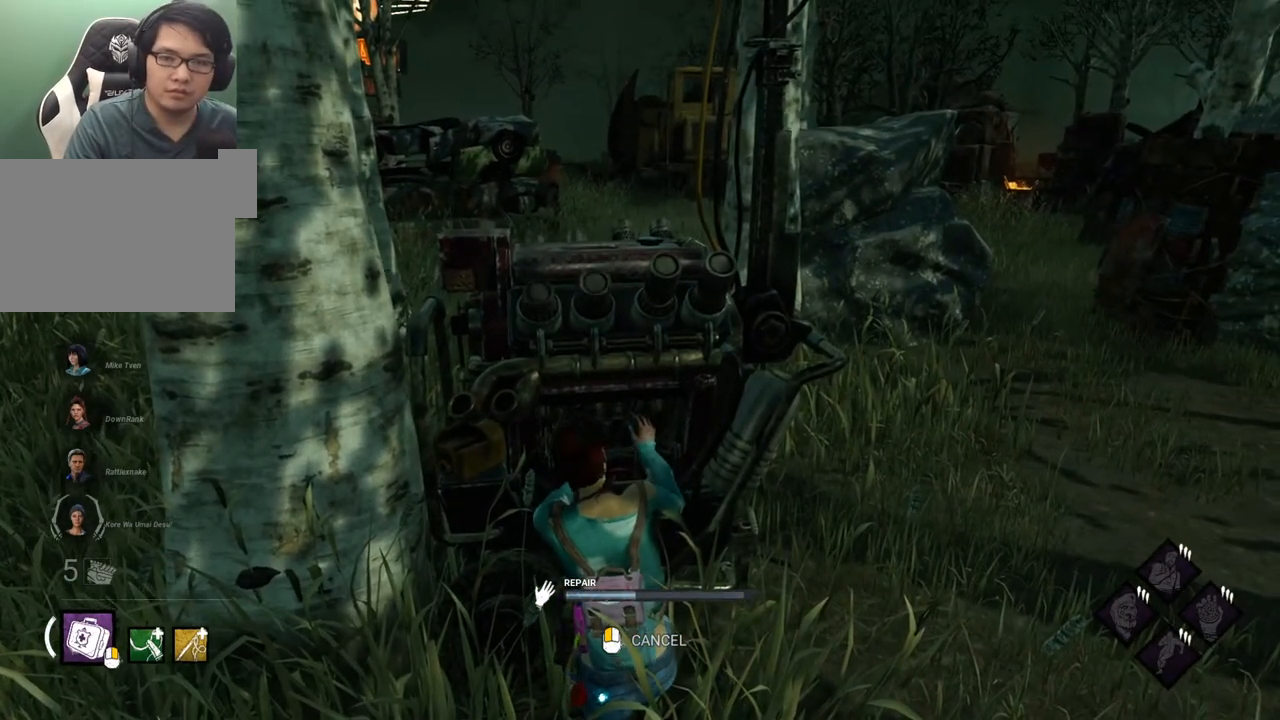
{"keys": [], "mouse": [], "mouse_move": "still", "events": []}
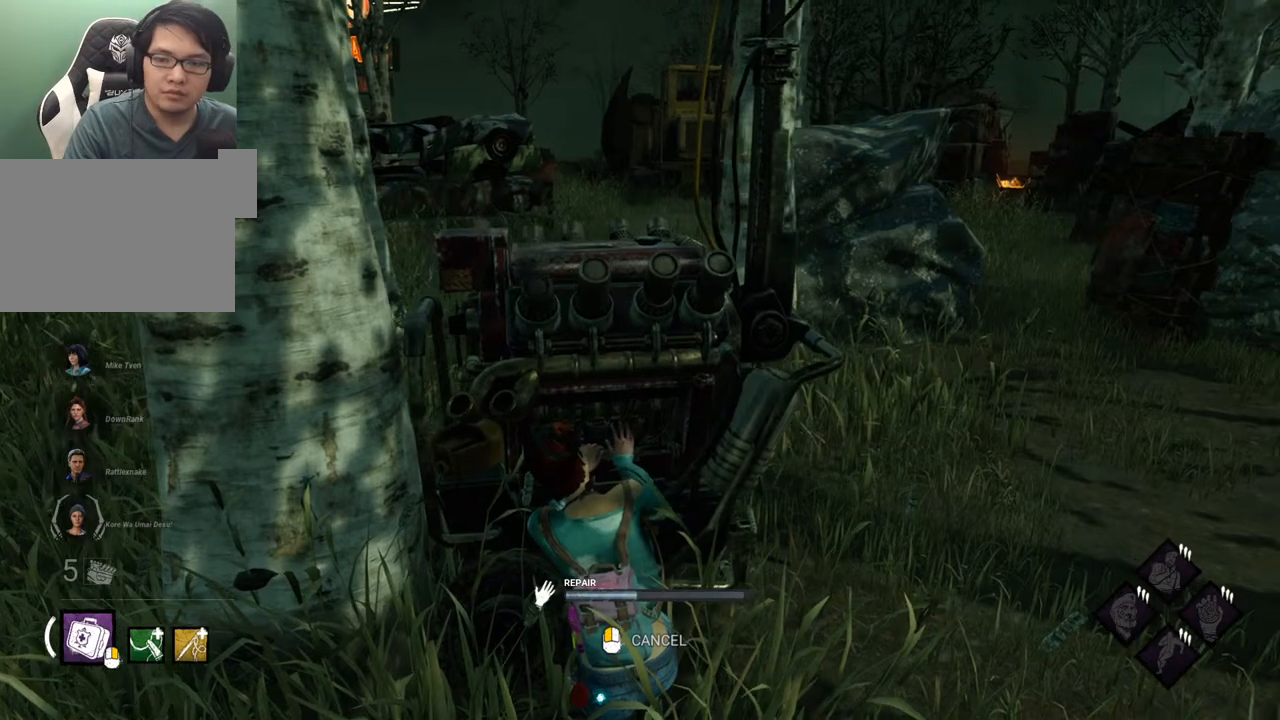
{"keys": [], "mouse": [], "mouse_move": "left", "events": []}
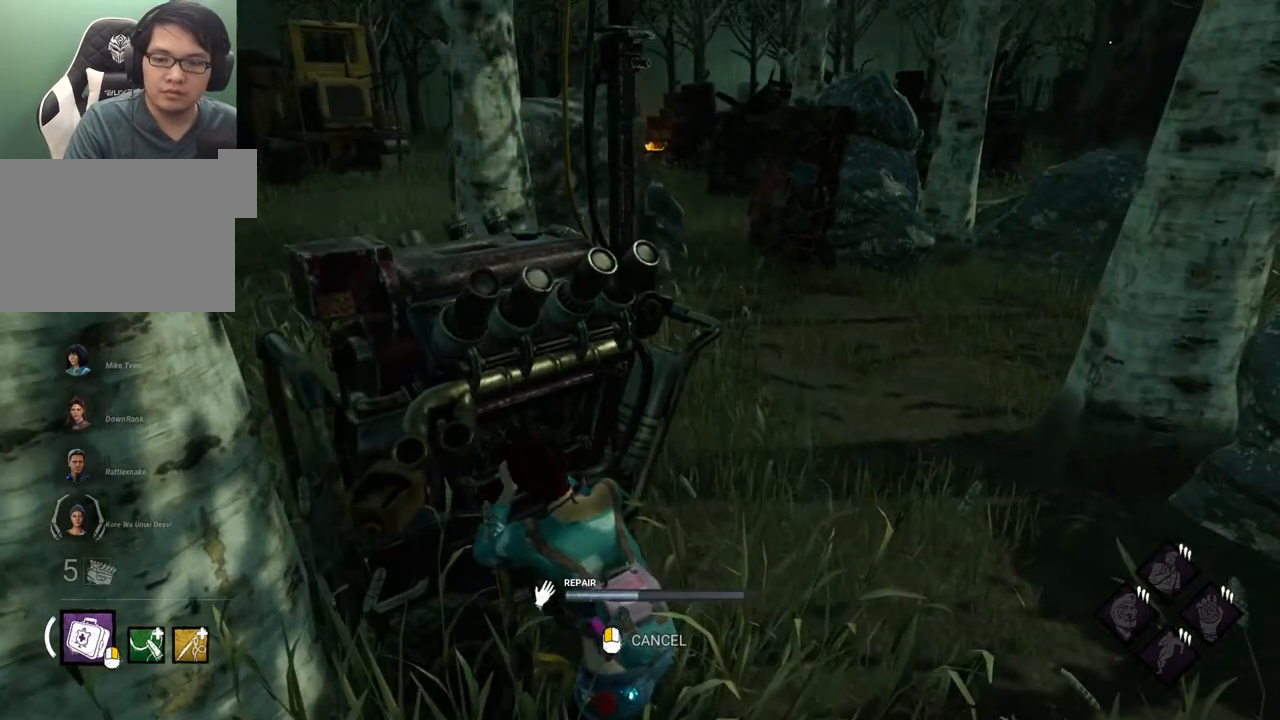
{"keys": [], "mouse": [], "mouse_move": "still", "events": []}
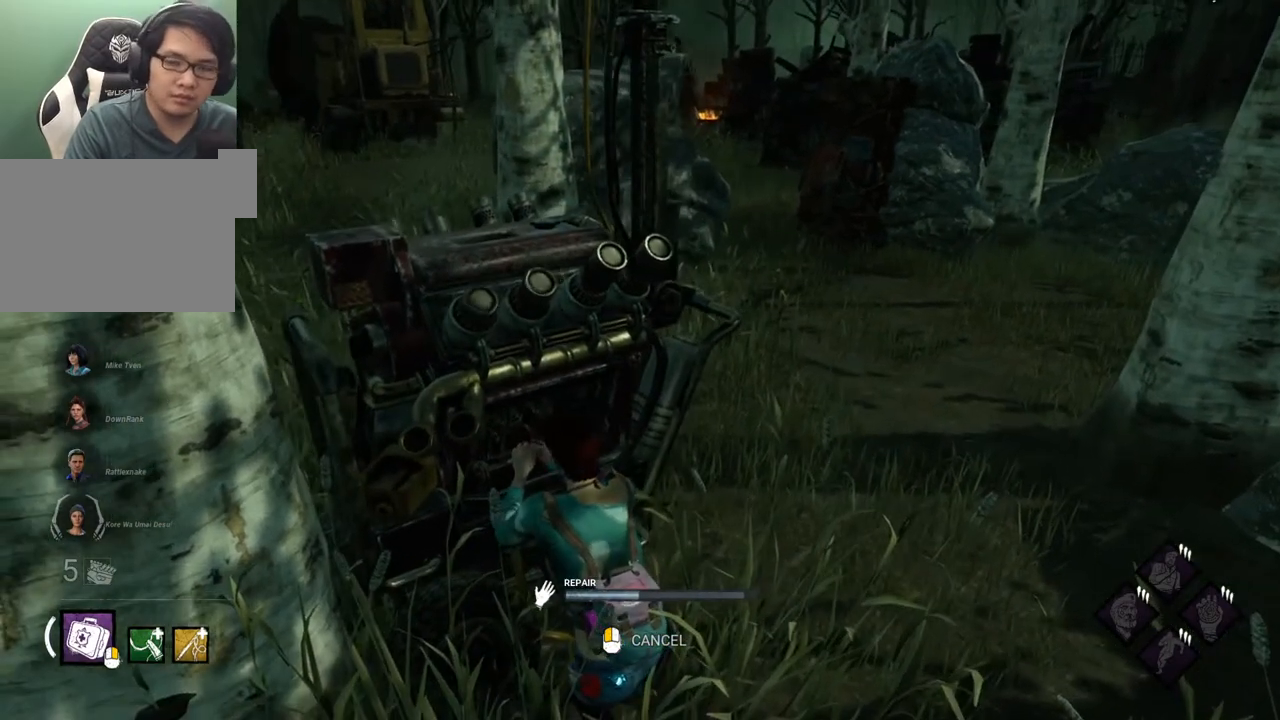
{"keys": [], "mouse": [], "mouse_move": "left", "events": []}
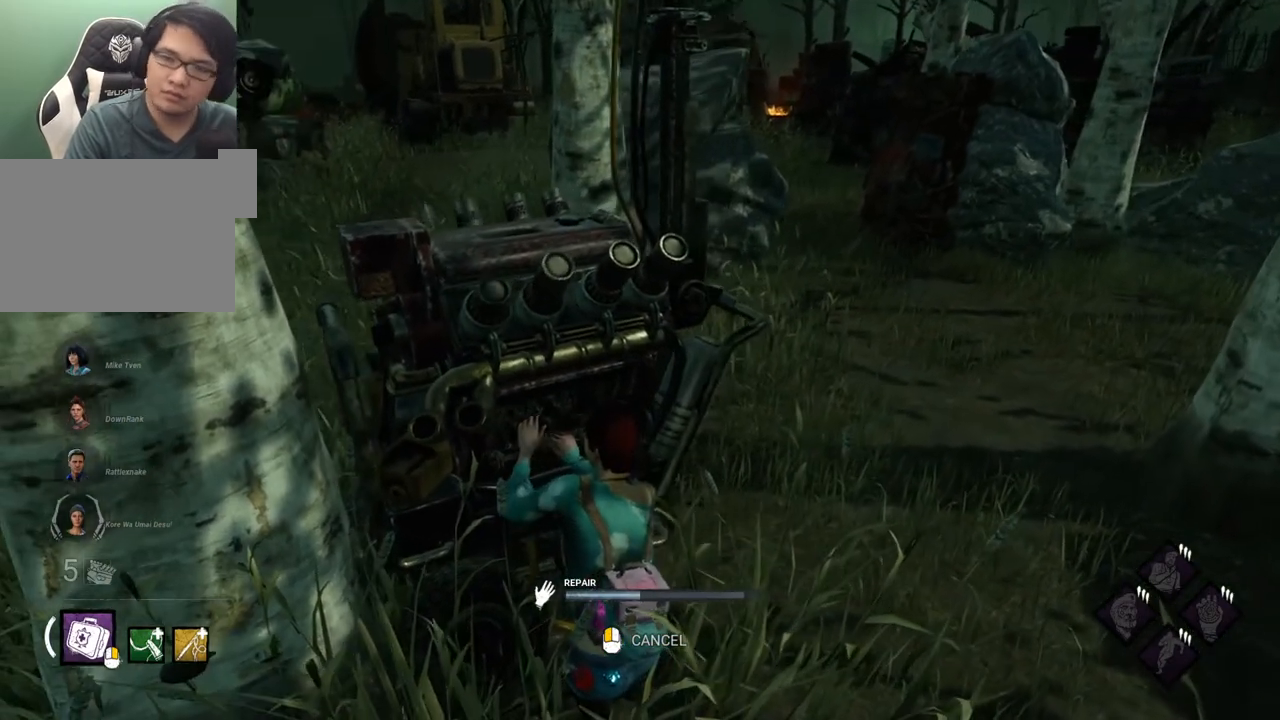
{"keys": [], "mouse": [], "mouse_move": "up", "events": []}
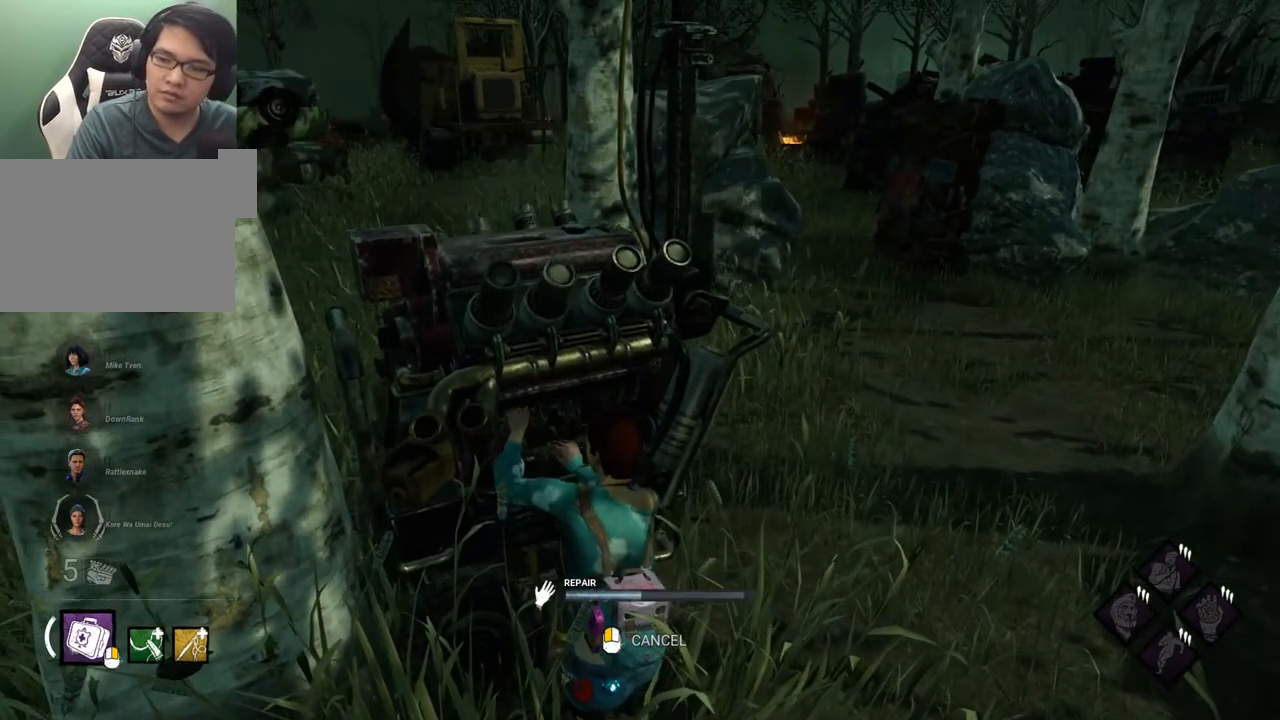
{"keys": [], "mouse": [], "mouse_move": "still", "events": []}